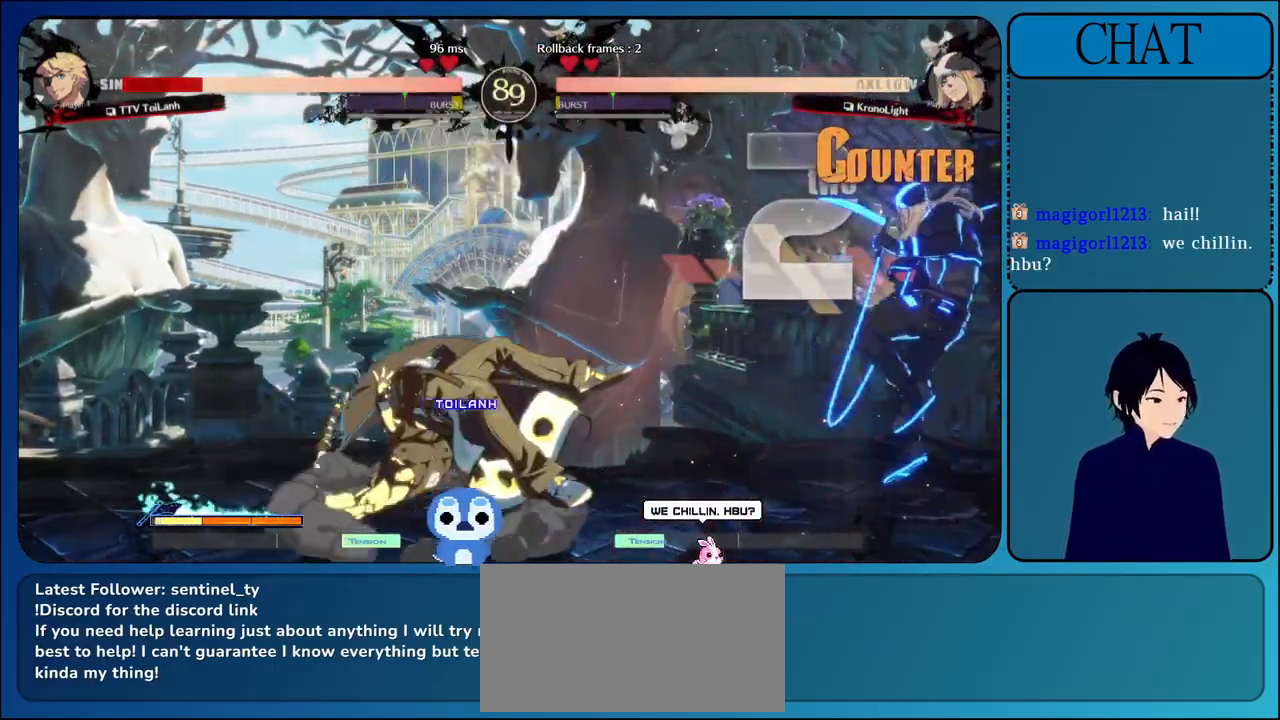
Gameplay with a controller (arcade stick); each line is a JSON object with the inputs held at the frame after it. "events" lists button and stick changes between this image and that frame as [ms after this image, input, new state], when the widget could be followed in between. Not read: L3 R3.
{"buttons": ["L1"], "left_stick": "up-right", "events": [[300, "left_stick", "right"], [450, "L1", "down"], [483, "left_stick", "up-right"]]}
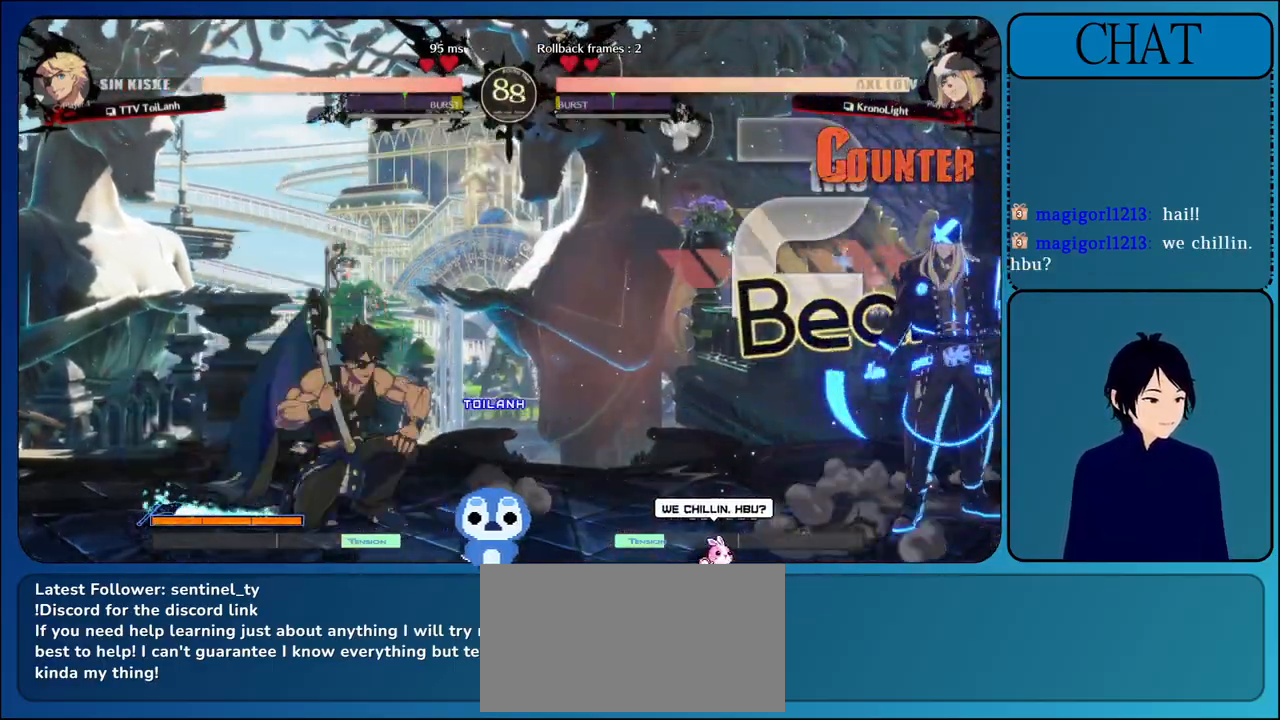
{"buttons": [], "left_stick": "right", "events": [[150, "L1", "up"], [167, "left_stick", "right"], [267, "L1", "down"], [483, "L1", "up"]]}
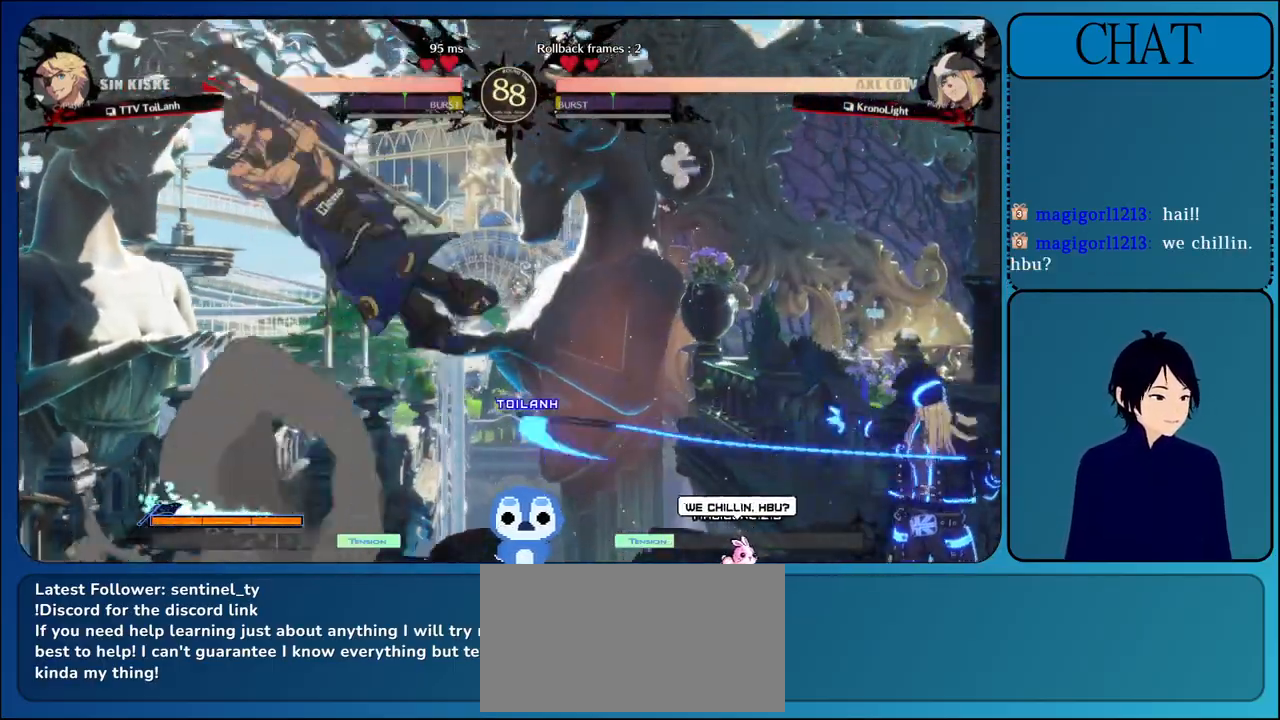
{"buttons": [], "left_stick": "down-left", "events": [[100, "left_stick", "center"], [467, "left_stick", "down-left"]]}
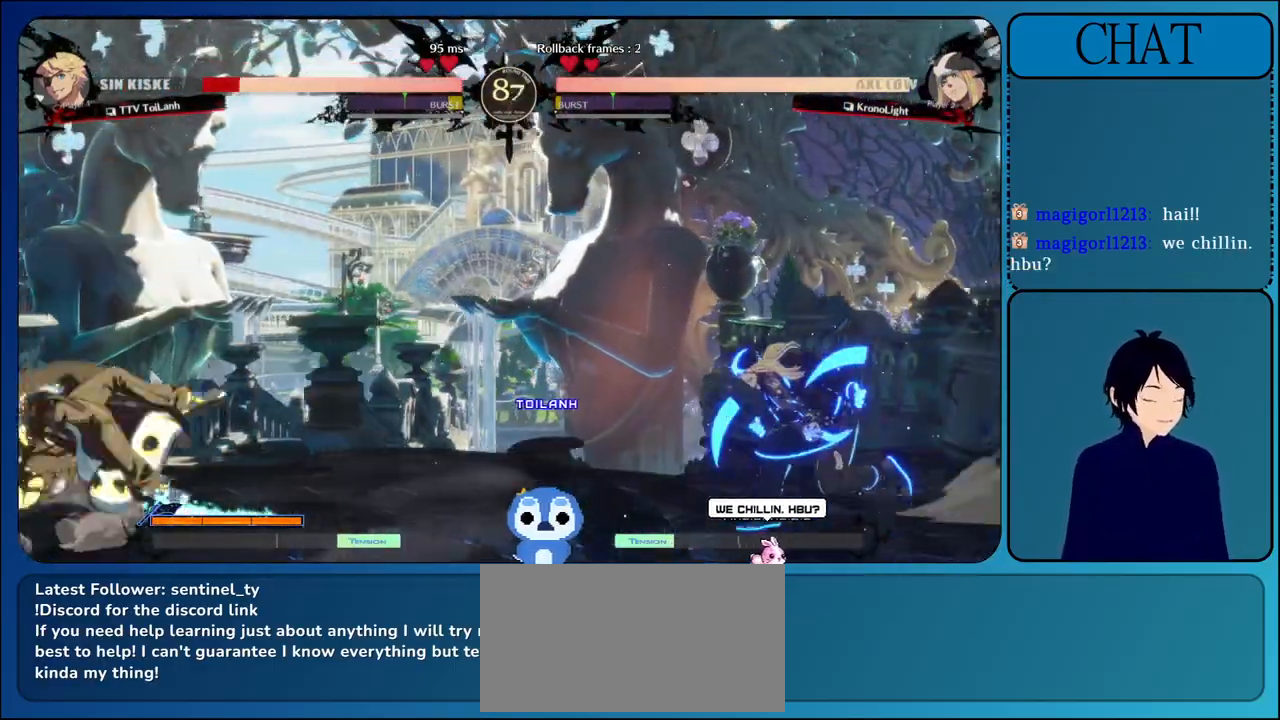
{"buttons": [], "left_stick": "up-left", "events": [[417, "left_stick", "up-left"]]}
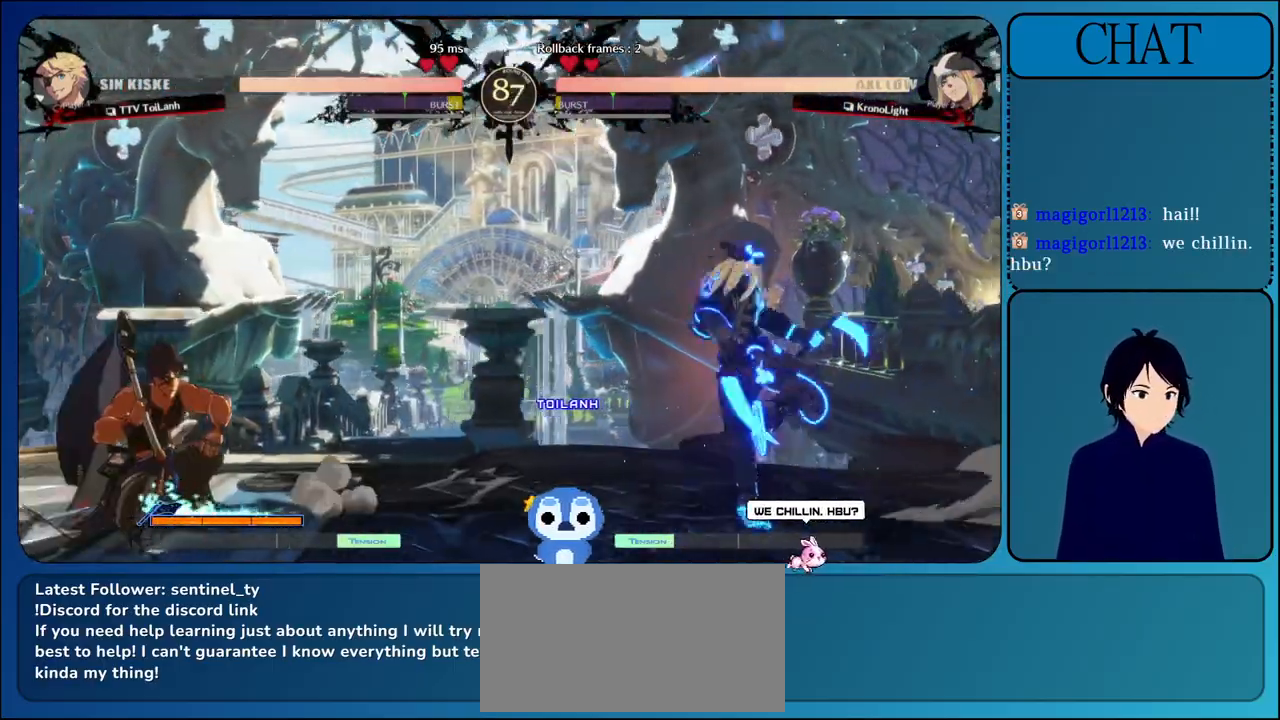
{"buttons": [], "left_stick": "right", "events": [[33, "left_stick", "up-right"], [83, "left_stick", "right"], [200, "L1", "down"], [450, "L1", "up"]]}
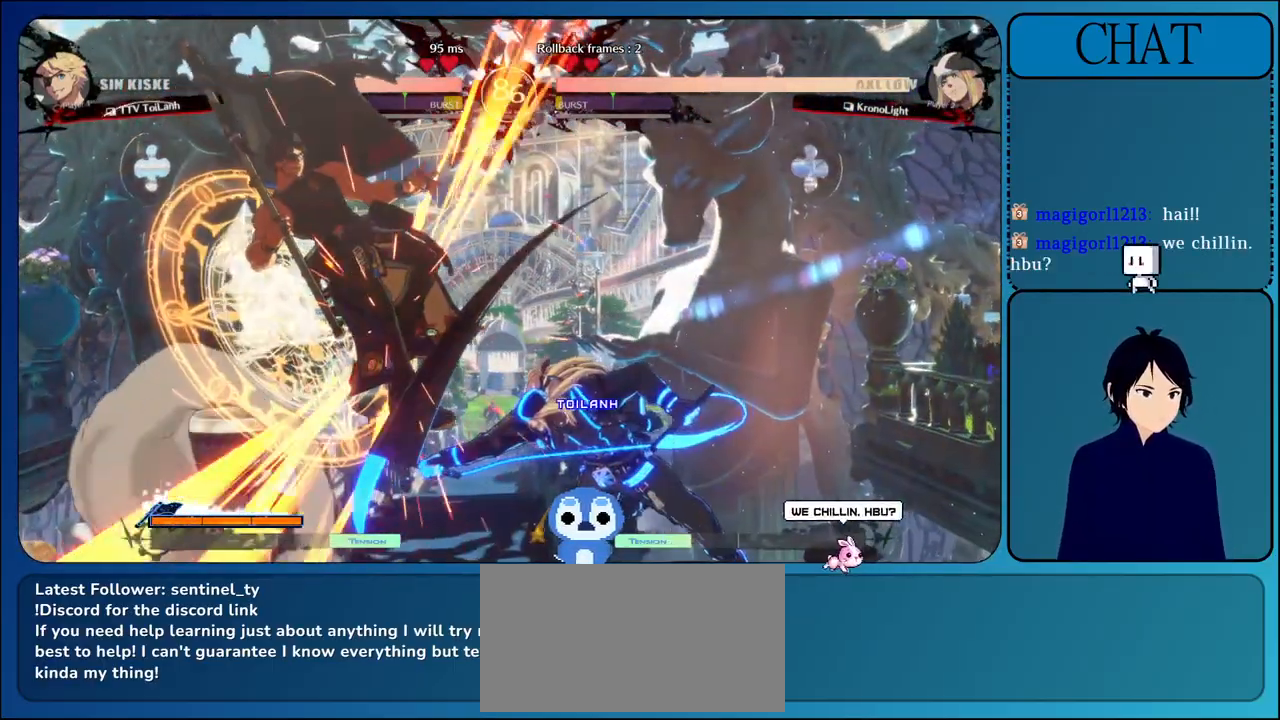
{"buttons": [], "left_stick": "center", "events": [[133, "left_stick", "left"], [483, "left_stick", "center"]]}
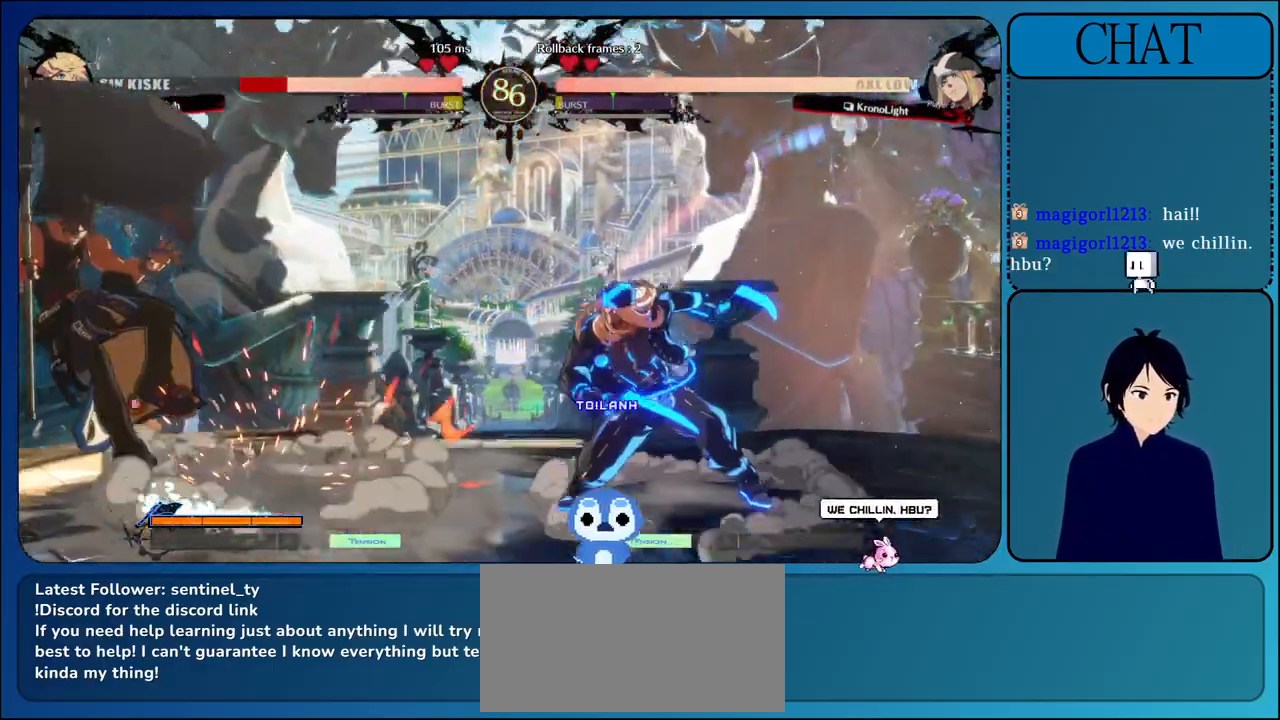
{"buttons": [], "left_stick": "down-left", "events": [[100, "left_stick", "down-left"]]}
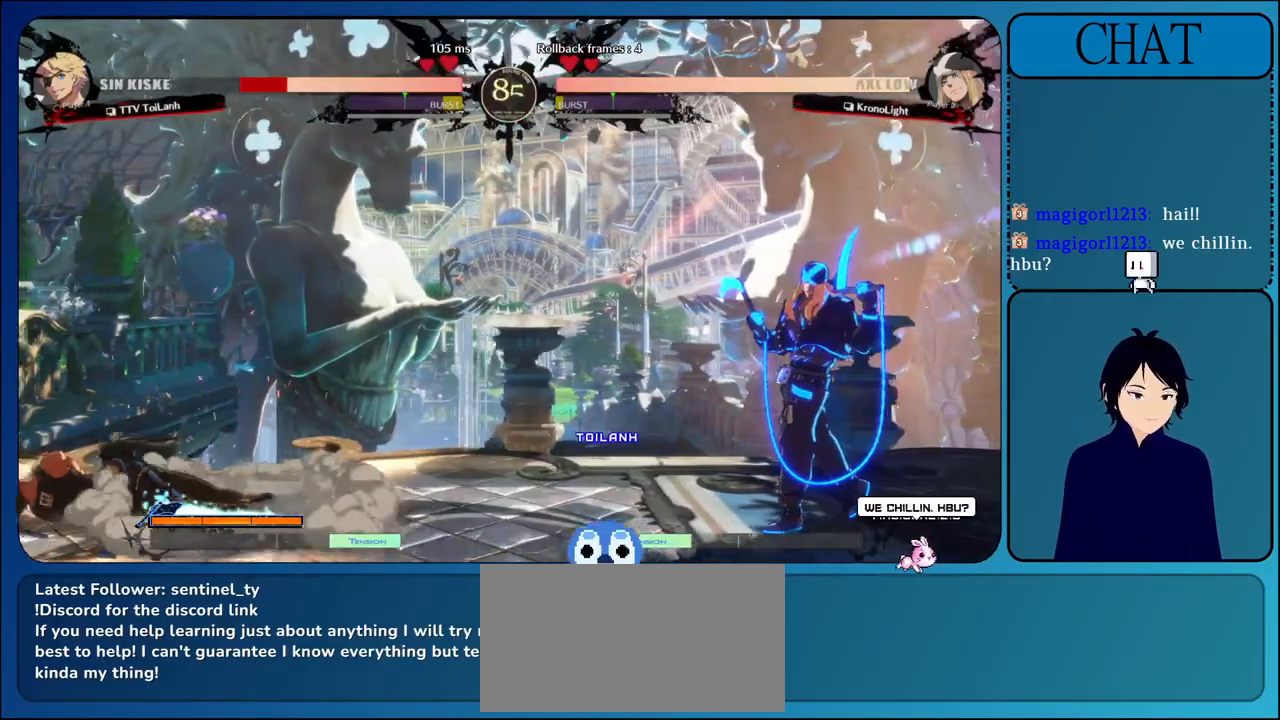
{"buttons": [], "left_stick": "down-left", "events": []}
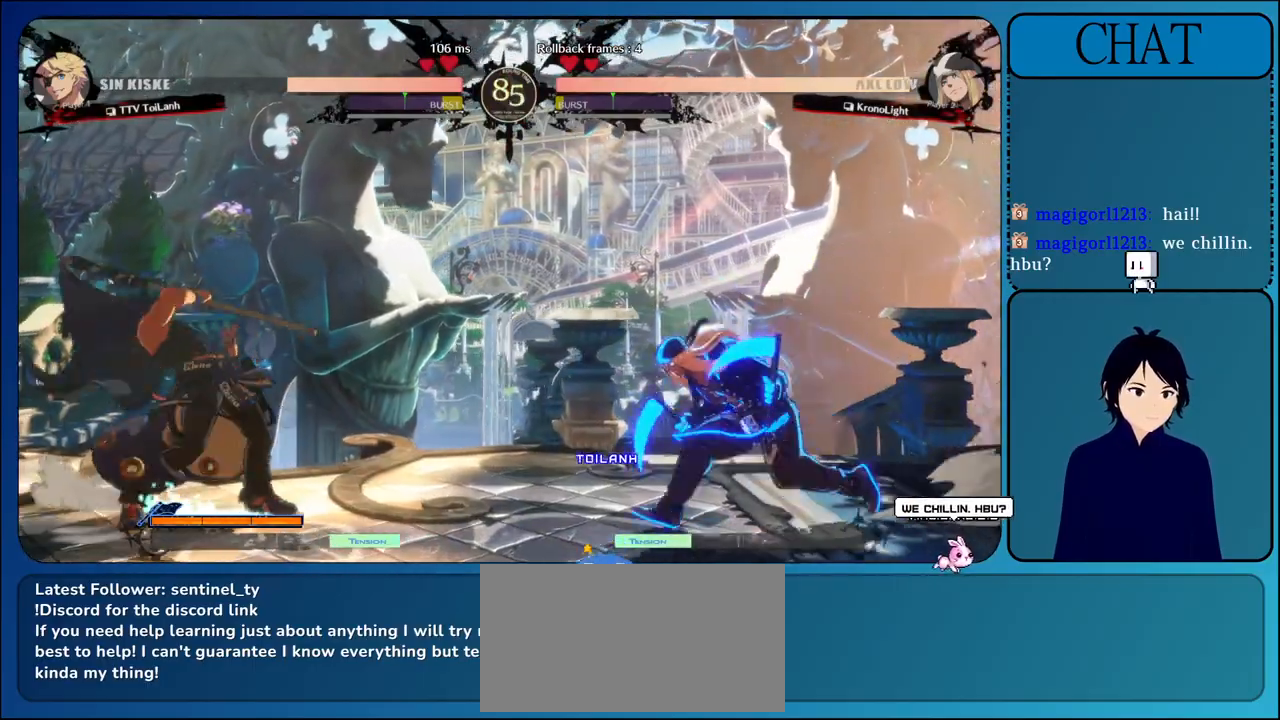
{"buttons": ["SQUARE"], "left_stick": "down-left"}